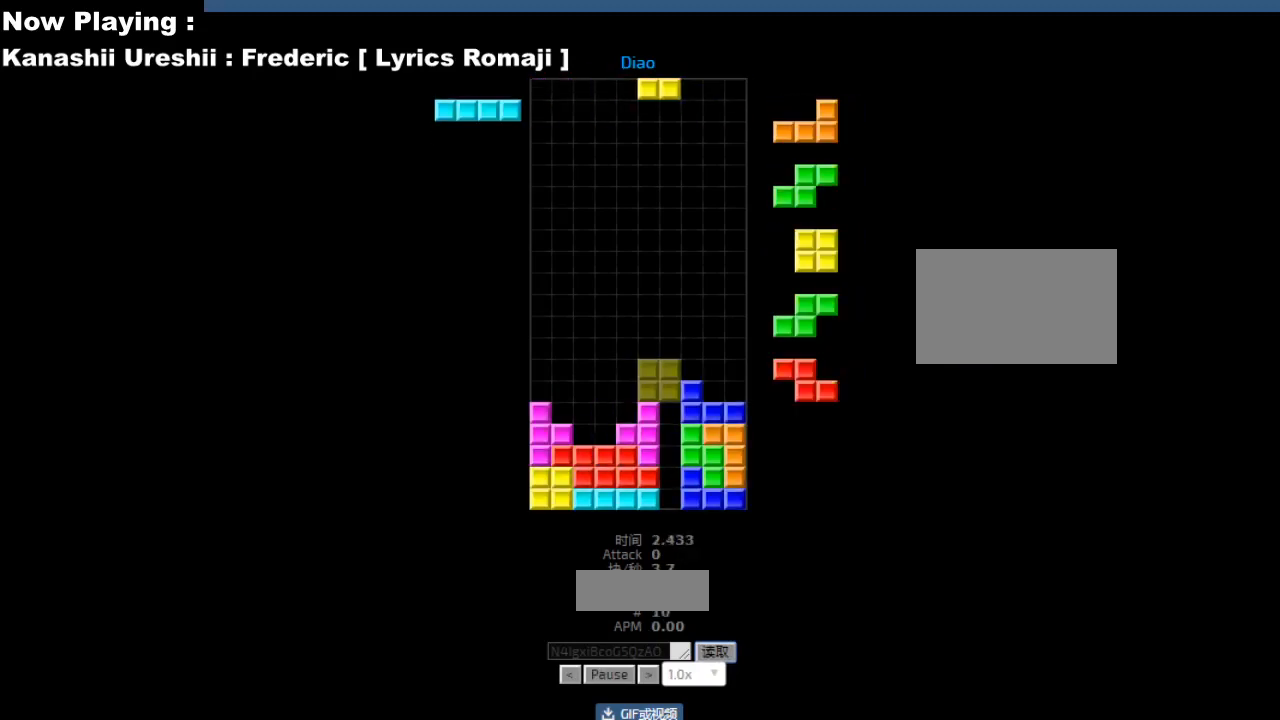
Gameplay with keyboard; each line is a JSON object with the keys held at the frame after it. "events" lists presses ("down") and releases ("up") of "ccw", "cw", "down", "hd", "hl", "left", "right" and "sd" between this image and that frame as [ms after this image, input, new state], when the widget could be followed in between. No other keys are recorded. Mouse input is not recorded. Key names are as the overlay labels them; some are game actions (e.g. jump) rather than physical keys.
{"keys": [], "events": [[83, "right", "up"], [100, "right", "down"], [133, "hd", "down"], [133, "right", "up"], [167, "hd", "up"], [200, "cw", "down"], [233, "cw", "up"], [267, "cw", "down"], [300, "cw", "up"], [383, "hd", "down"], [400, "hd", "up"], [433, "left", "down"], [467, "left", "up"]]}
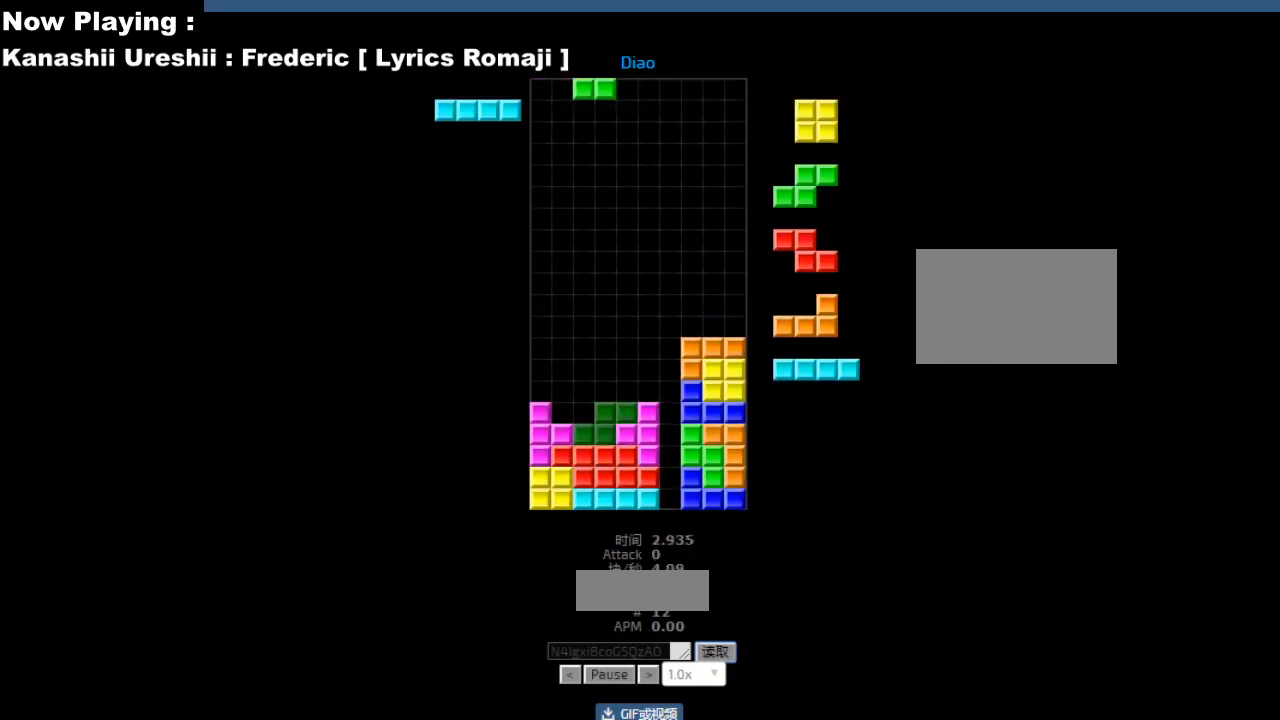
{"keys": [], "events": [[50, "hd", "down"], [50, "left", "down"], [67, "hd", "up"], [133, "left", "up"], [200, "right", "down"], [217, "right", "up"], [250, "hd", "down"], [283, "hd", "up"], [283, "hl", "down"], [300, "cw", "down"], [300, "hl", "up"], [300, "right", "down"], [333, "cw", "up"], [333, "right", "up"], [433, "hd", "down"], [450, "hd", "up"], [483, "left", "down"], [500, "left", "up"]]}
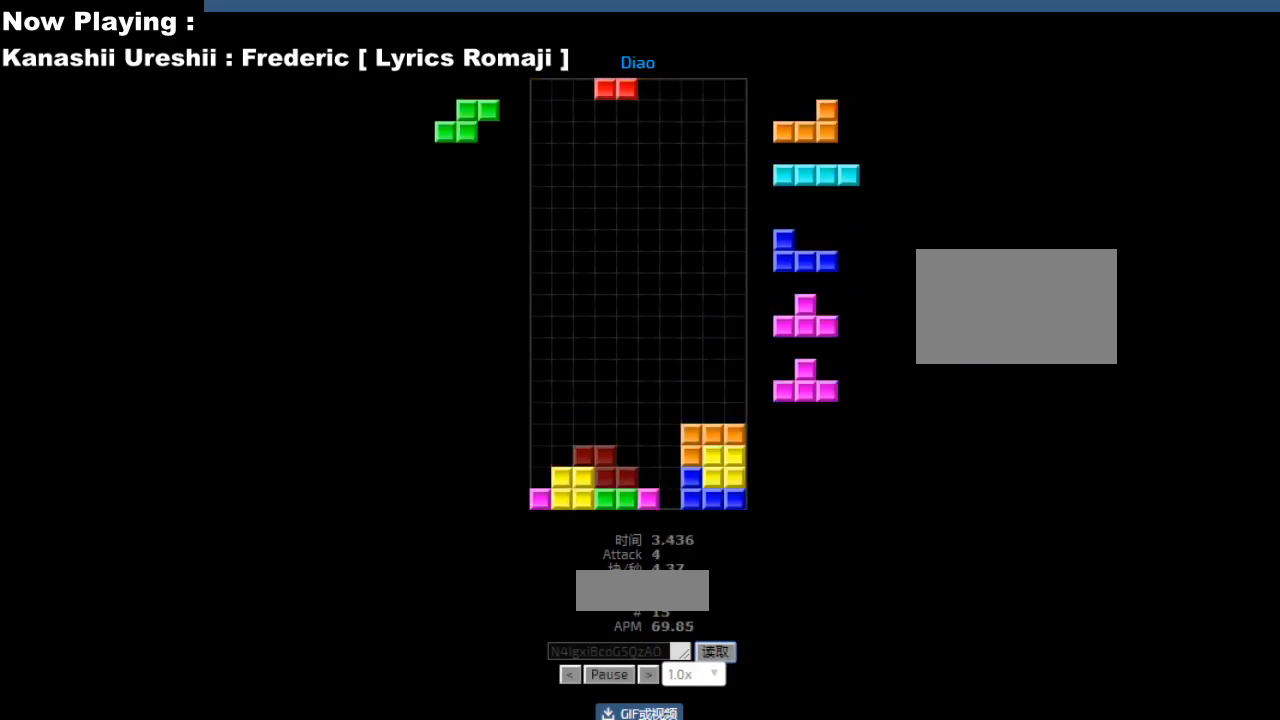
{"keys": [], "events": [[33, "hd", "down"], [67, "hd", "up"], [133, "right", "down"], [217, "right", "up"], [333, "right", "down"], [417, "hd", "down"], [417, "right", "up"], [450, "hd", "up"], [467, "hl", "down"], [500, "hl", "up"]]}
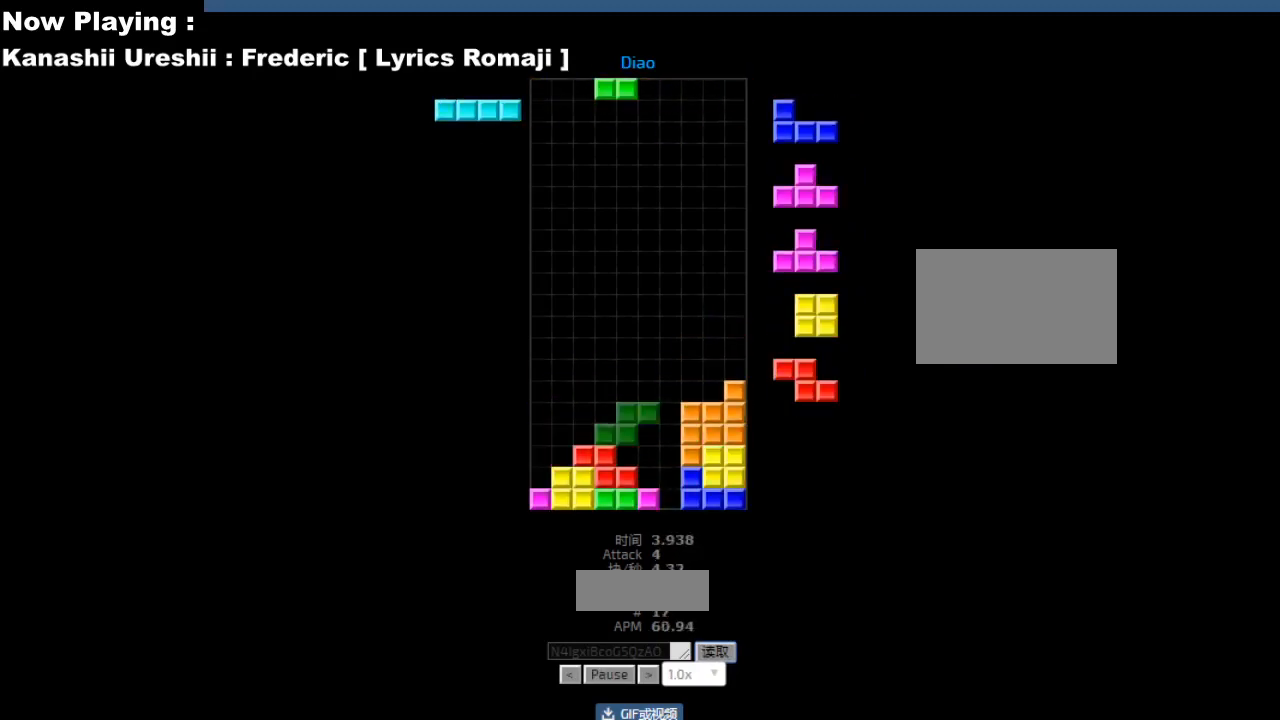
{"keys": ["hd"], "events": [[17, "right", "down"], [83, "right", "up"], [100, "right", "down"], [133, "hd", "down"], [133, "right", "up"], [167, "hd", "up"], [183, "ccw", "down"], [217, "ccw", "up"], [217, "right", "down"], [250, "right", "up"], [367, "hd", "down"], [400, "ccw", "down"], [400, "hd", "up"], [417, "right", "down"], [433, "ccw", "up"], [450, "right", "up"], [483, "hd", "down"]]}
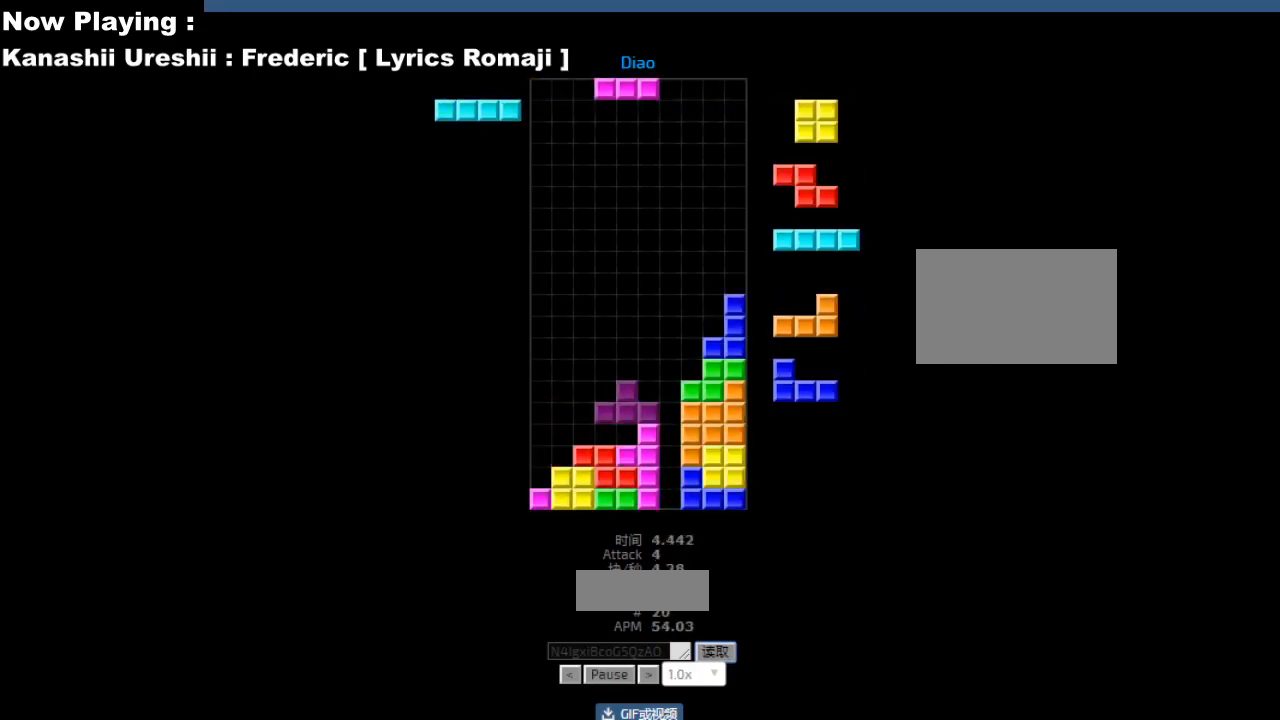
{"keys": ["ccw", "left"], "events": [[17, "hd", "up"], [33, "left", "down"], [67, "cw", "down"], [100, "cw", "up"], [117, "left", "up"], [133, "left", "down"], [183, "hd", "down"], [183, "left", "up"], [217, "hd", "up"], [267, "right", "down"], [300, "right", "up"], [333, "hd", "down"], [367, "cw", "down"], [367, "hd", "up"], [400, "cw", "up"], [450, "hd", "down"], [483, "hd", "up"], [500, "ccw", "down"], [500, "left", "down"]]}
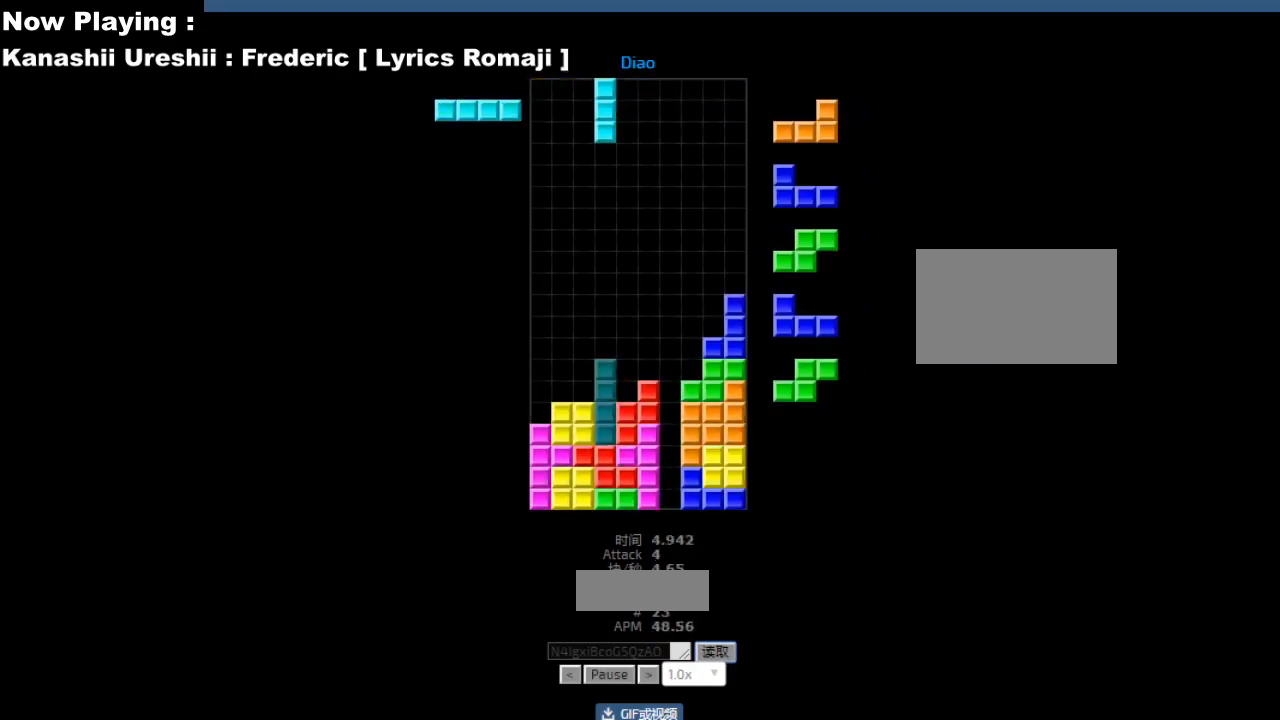
{"keys": [], "events": [[33, "ccw", "up"], [83, "left", "up"], [183, "hd", "down"], [217, "hd", "up"], [233, "left", "down"], [267, "cw", "down"], [300, "cw", "up"], [317, "left", "up"], [383, "right", "down"], [433, "hd", "down"], [467, "cw", "down"], [467, "hd", "up"], [467, "right", "up"], [500, "cw", "up"]]}
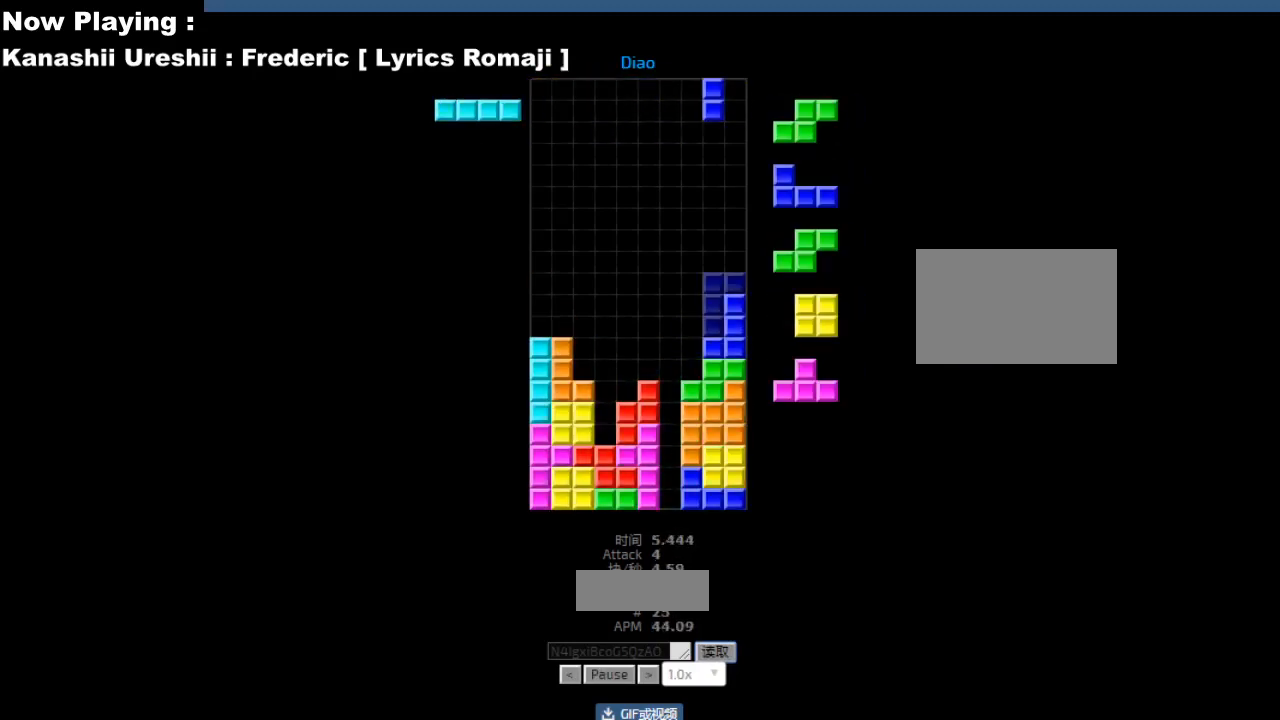
{"keys": ["right"], "events": [[100, "left", "down"], [133, "left", "up"], [150, "hd", "down"], [167, "hl", "down"], [183, "hd", "up"], [200, "ccw", "down"], [200, "hl", "up"], [233, "ccw", "up"], [233, "left", "down"], [267, "left", "up"], [333, "hd", "down"], [367, "hd", "up"], [400, "right", "down"], [483, "right", "up"], [500, "right", "down"]]}
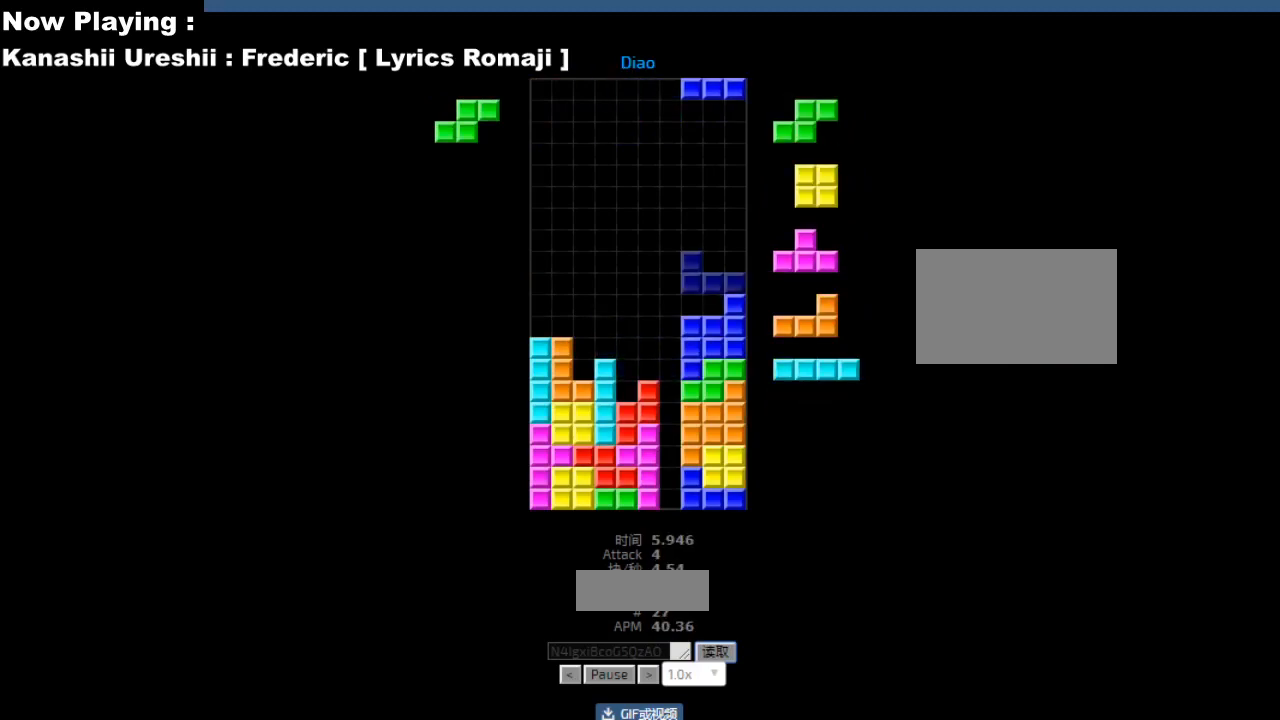
{"keys": [], "events": [[83, "hl", "down"], [83, "right", "up"], [117, "hl", "up"], [167, "right", "down"], [250, "hd", "down"], [250, "right", "up"], [283, "hd", "up"], [283, "hl", "down"], [317, "hl", "up"], [350, "right", "down"], [367, "ccw", "down"], [383, "right", "up"], [400, "ccw", "up"]]}
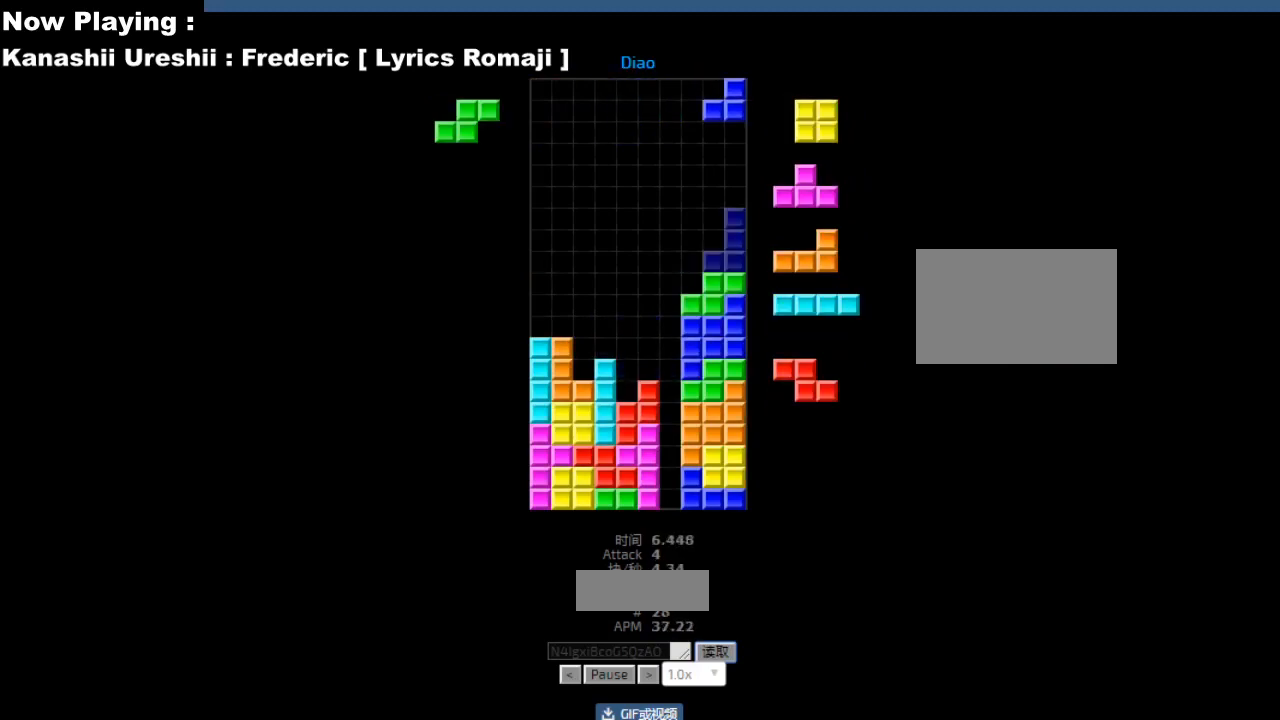
{"keys": ["hl"], "events": [[33, "hd", "down"], [67, "hd", "up"], [67, "left", "down"], [150, "left", "up"], [217, "hd", "down"], [250, "hd", "up"], [267, "cw", "down"], [283, "left", "down"], [300, "cw", "up"], [317, "left", "up"], [350, "left", "down"], [383, "left", "up"], [467, "hd", "down"], [500, "hd", "up"], [500, "hl", "down"]]}
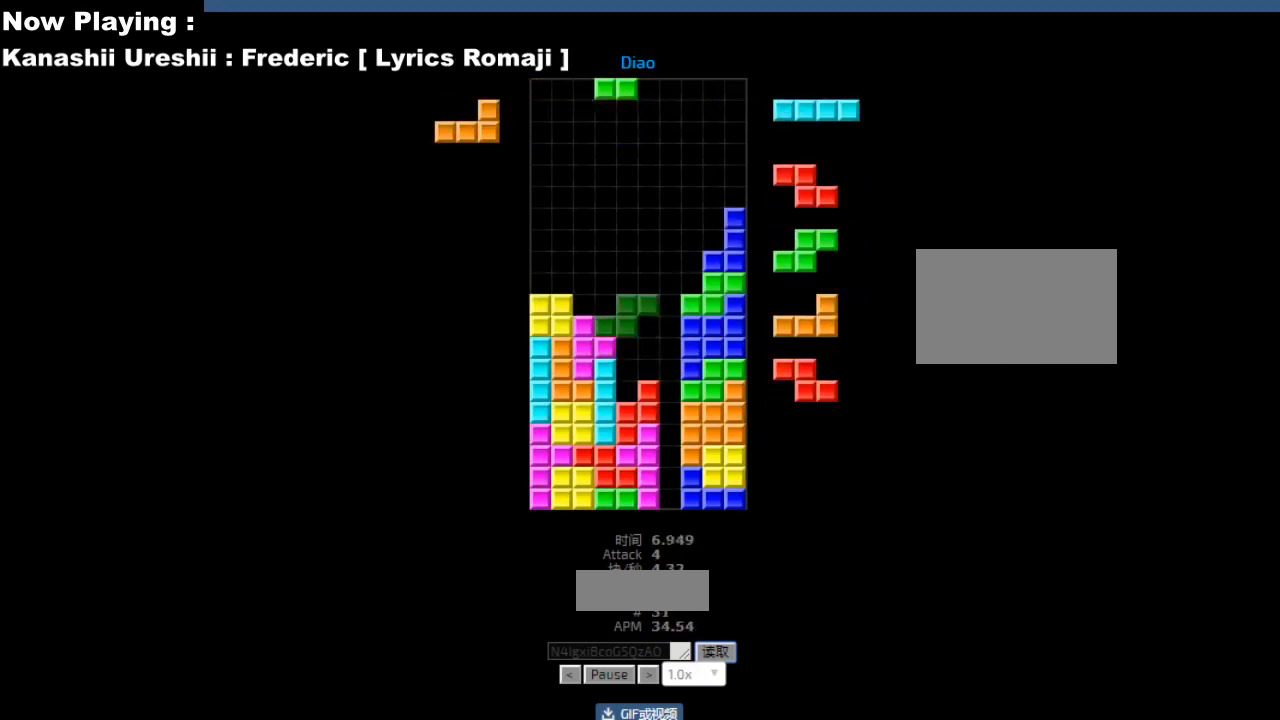
{"keys": ["hl"], "events": [[33, "ccw", "down"], [33, "hl", "up"], [50, "left", "down"], [67, "ccw", "up"], [83, "left", "up"], [133, "hd", "down"], [150, "hd", "up"], [150, "hl", "down"], [167, "left", "down"], [183, "hl", "up"], [200, "cw", "down"], [233, "cw", "up"], [250, "left", "up"], [333, "hd", "down"], [367, "cw", "down"], [367, "hd", "up"], [400, "cw", "up"], [467, "hd", "down"], [483, "hl", "down"], [500, "hd", "up"]]}
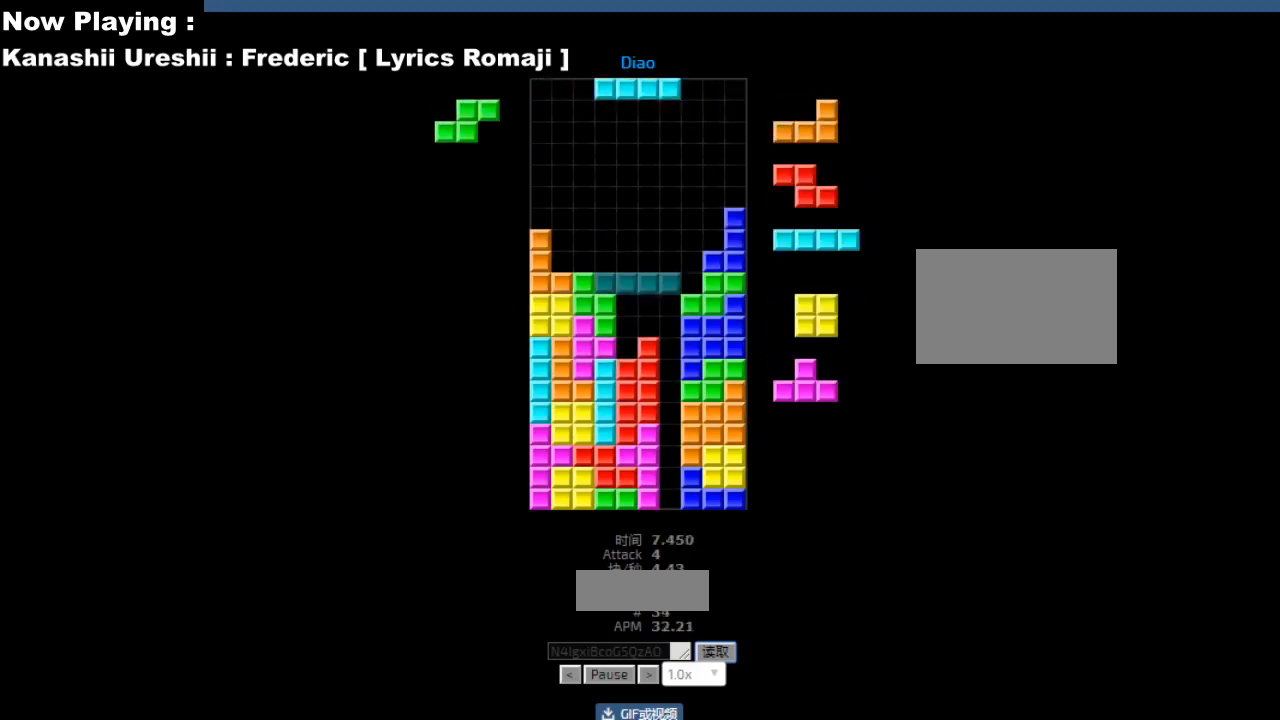
{"keys": ["cw"], "events": [[17, "cw", "down"], [17, "hl", "up"], [17, "right", "down"], [50, "cw", "up"], [50, "right", "up"], [150, "hd", "down"], [183, "hd", "up"], [217, "left", "down"], [233, "cw", "down"], [250, "left", "up"], [267, "cw", "up"], [383, "right", "down"], [433, "hd", "down"], [433, "right", "up"], [450, "hd", "up"], [483, "cw", "down"]]}
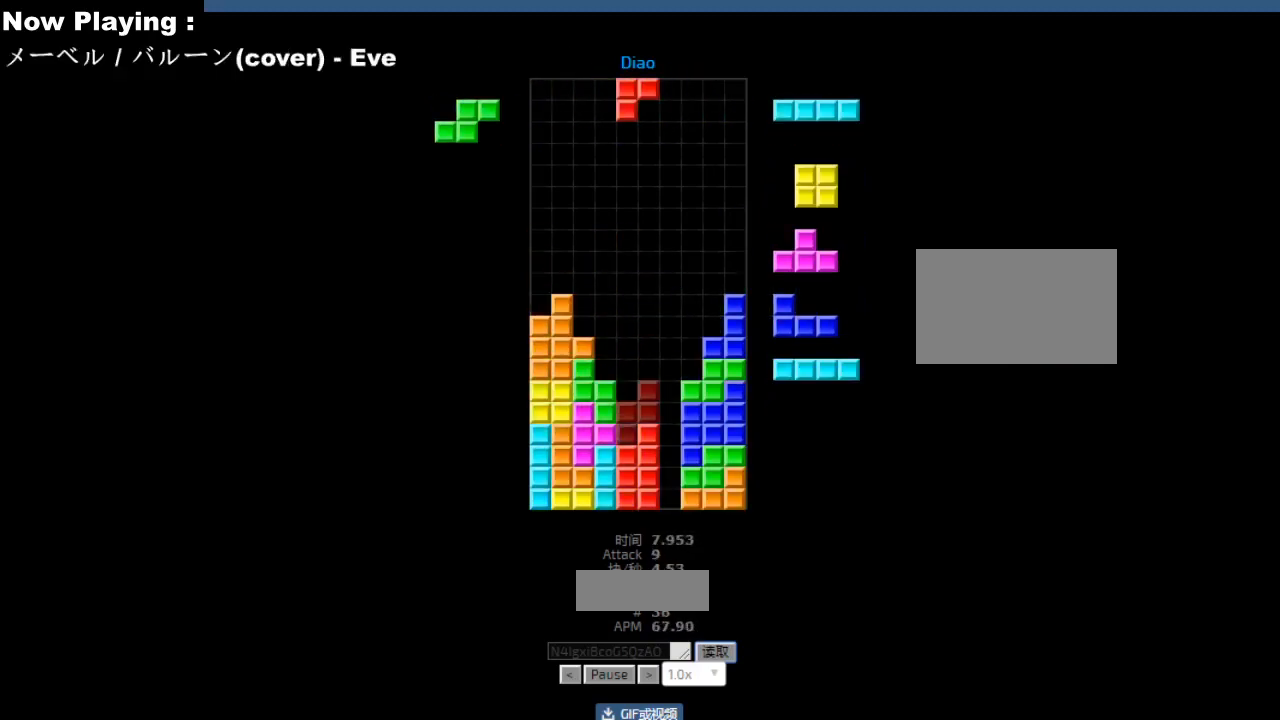
{"keys": [], "events": [[33, "cw", "up"], [67, "hd", "down"], [83, "hd", "up"], [83, "hl", "down"], [100, "hl", "up"], [133, "ccw", "down"], [150, "ccw", "up"], [200, "hd", "down"], [217, "hd", "up"], [367, "hd", "down"], [400, "hd", "up"], [417, "ccw", "down"], [417, "right", "down"], [433, "ccw", "up"], [433, "right", "up"], [433, "sd", "down"], [467, "sd", "up"]]}
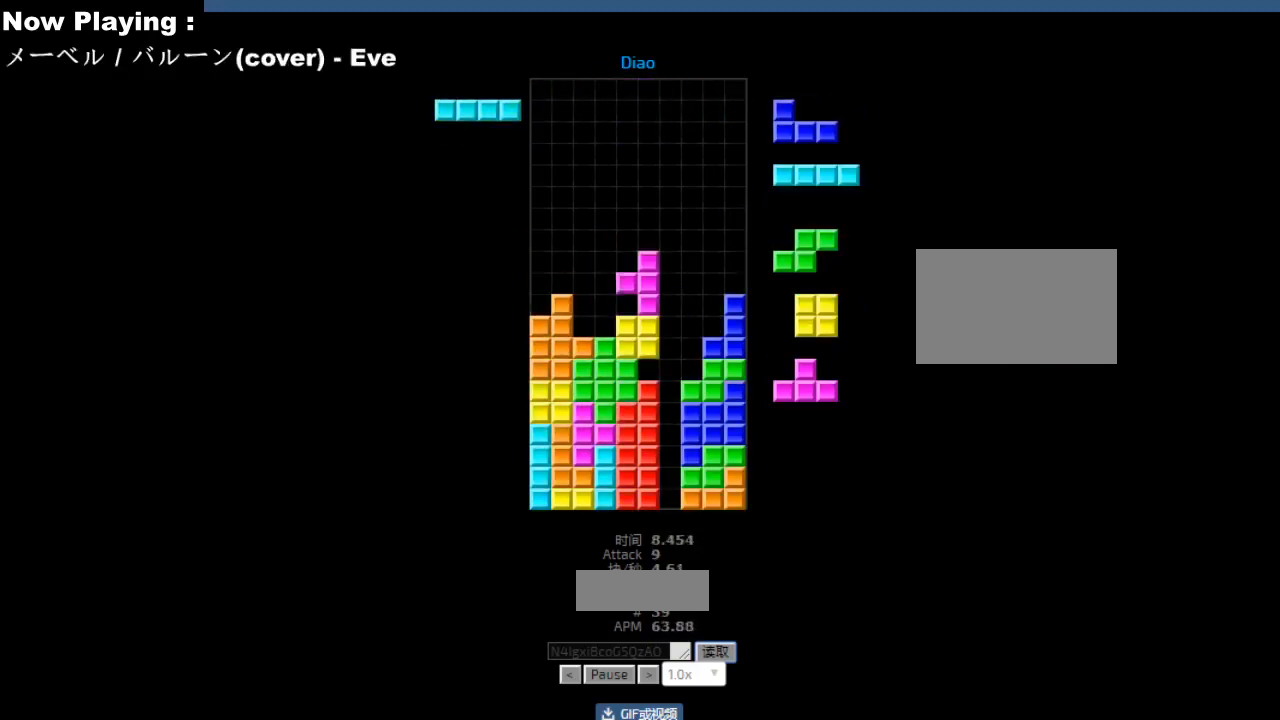
{"keys": [], "events": [[33, "right", "down"], [67, "right", "up"], [133, "right", "down"], [167, "right", "up"], [200, "ccw", "down"], [233, "ccw", "up"], [233, "sd", "down"], [250, "hd", "down"], [267, "sd", "up"], [283, "hd", "up"], [283, "hl", "down"], [317, "hl", "up"], [333, "cw", "down"], [333, "right", "down"], [367, "cw", "up"], [367, "right", "up"], [383, "hd", "down"], [417, "hd", "up"], [417, "hl", "down"], [450, "cw", "down"], [450, "hl", "up"], [450, "right", "down"], [483, "cw", "up"], [483, "right", "up"]]}
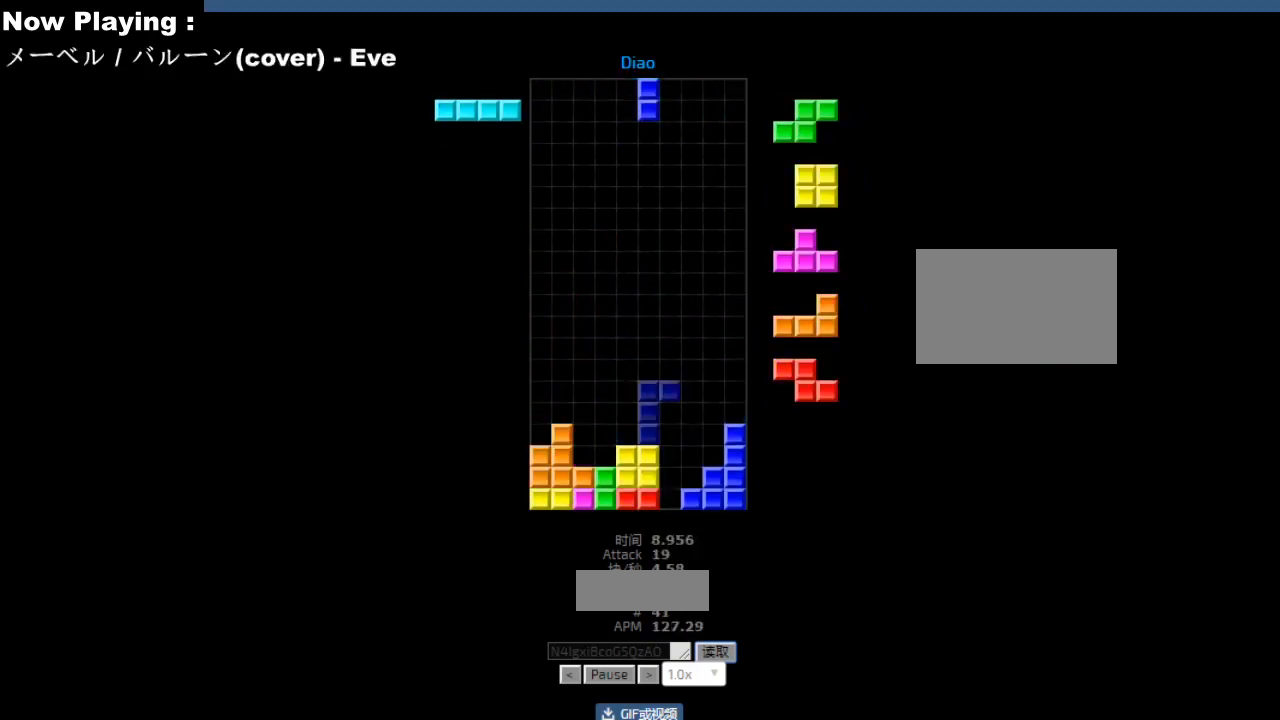
{"keys": [], "events": [[150, "hd", "down"], [183, "hd", "up"], [217, "left", "down"], [250, "left", "up"], [267, "hd", "down"], [300, "hd", "up"], [317, "hl", "down"], [333, "cw", "down"], [333, "right", "down"], [350, "hl", "up"], [367, "cw", "up"], [367, "right", "up"], [417, "right", "down"], [450, "right", "up"]]}
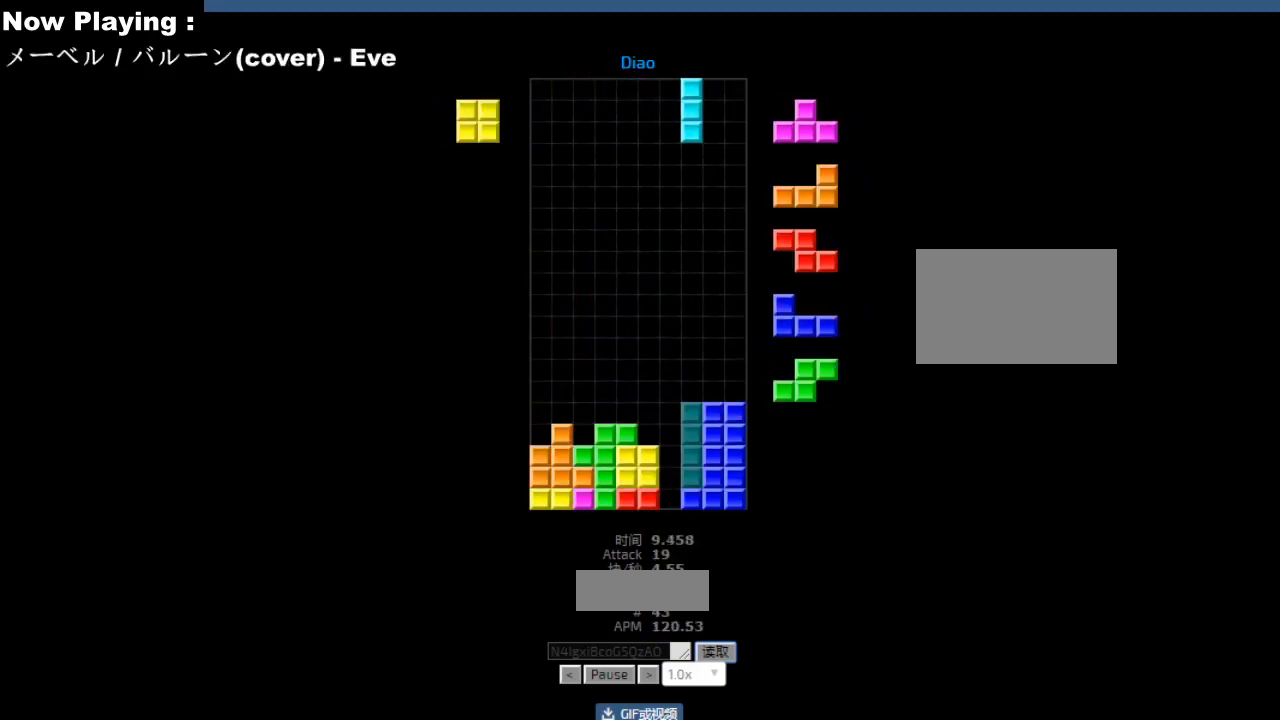
{"keys": [], "events": [[17, "hd", "down"], [50, "hd", "up"], [50, "left", "down"], [100, "cw", "down"], [133, "cw", "up"], [133, "left", "up"], [217, "hd", "down"], [250, "hd", "up"], [267, "right", "down"], [350, "right", "up"], [367, "right", "down"], [400, "hd", "down"], [400, "right", "up"], [433, "hd", "up"], [450, "hl", "down"], [483, "hl", "up"]]}
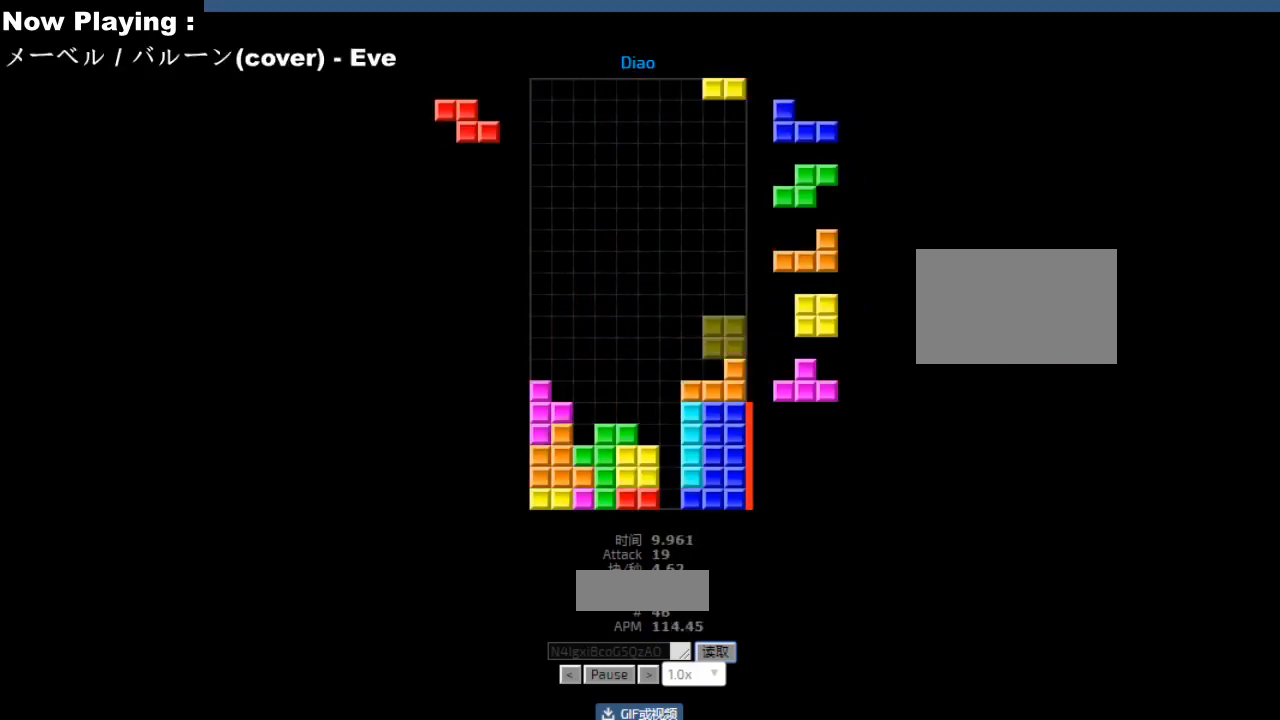
{"keys": ["hd"], "events": [[50, "left", "down"], [83, "hd", "down"], [83, "left", "up"], [117, "hd", "up"], [150, "right", "down"], [167, "cw", "down"], [183, "right", "up"], [200, "cw", "up"], [250, "cw", "down"], [283, "cw", "up"], [350, "hd", "down"], [383, "hd", "up"], [417, "cw", "down"], [450, "cw", "up"], [483, "hd", "down"]]}
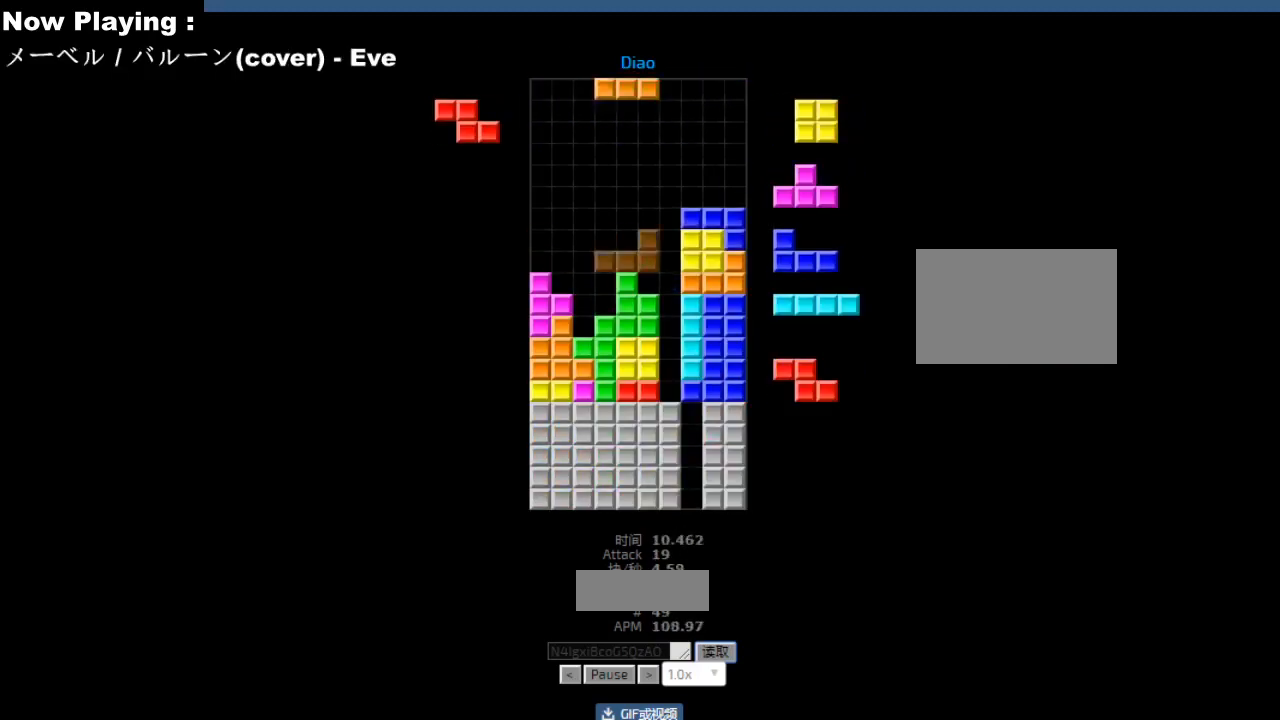
{"keys": [], "events": [[17, "hd", "up"], [17, "hl", "down"], [50, "ccw", "down"], [50, "hl", "up"], [83, "ccw", "up"], [83, "left", "down"], [117, "hd", "down"], [117, "left", "up"], [150, "hd", "up"], [183, "left", "down"], [267, "left", "up"], [300, "right", "down"], [333, "hd", "down"], [333, "right", "up"], [367, "hd", "up"], [367, "hl", "down"], [400, "hl", "up"], [400, "left", "down"], [417, "cw", "down"], [433, "left", "up"], [450, "cw", "up"]]}
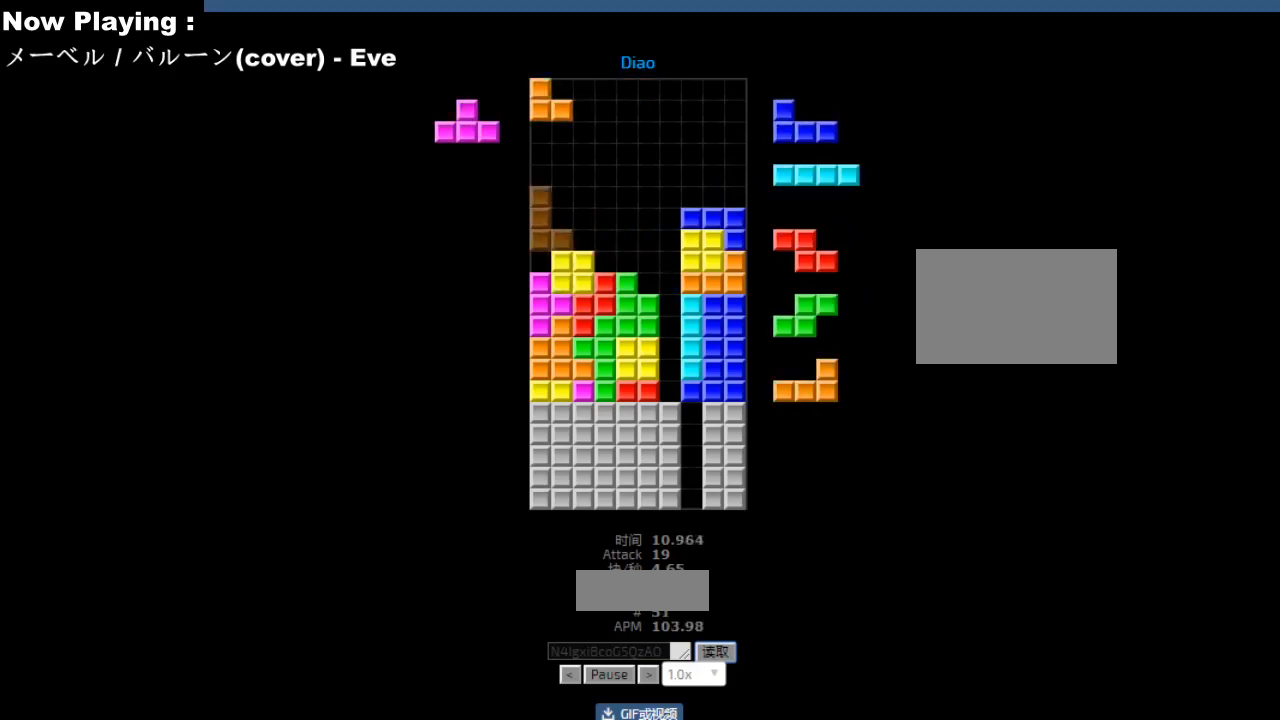
{"keys": ["hd"], "events": [[17, "cw", "down"], [50, "cw", "up"], [133, "hd", "down"], [167, "cw", "down"], [167, "hd", "up"], [200, "cw", "up"], [267, "cw", "down"], [300, "cw", "up"], [333, "hd", "down"], [367, "hd", "up"], [367, "right", "down"], [383, "cw", "down"], [400, "right", "up"], [417, "cw", "up"], [483, "hd", "down"]]}
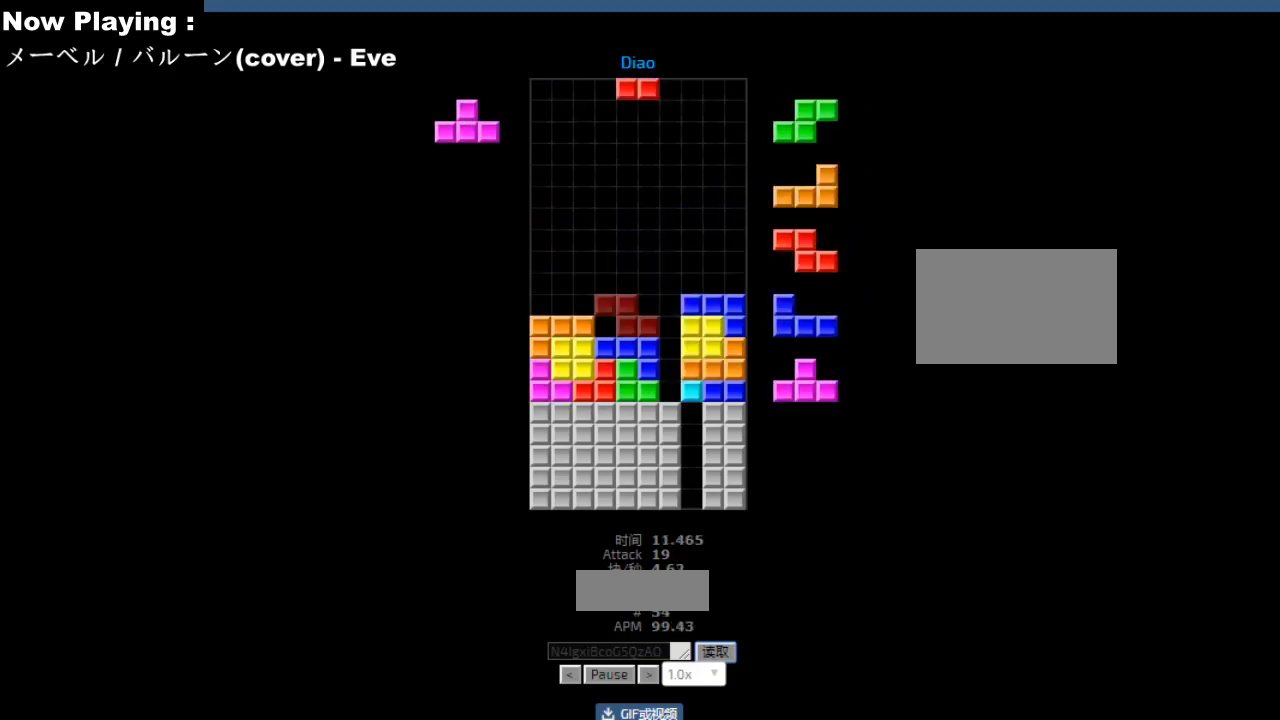
{"keys": ["right"], "events": [[17, "hd", "up"], [17, "left", "down"], [50, "left", "up"], [83, "hd", "down"], [117, "hd", "up"], [150, "cw", "down"], [183, "cw", "up"], [233, "hd", "down"], [267, "hd", "up"], [267, "left", "down"], [300, "cw", "down"], [333, "cw", "up"], [350, "left", "up"], [467, "hd", "down"], [467, "right", "down"], [483, "hd", "up"]]}
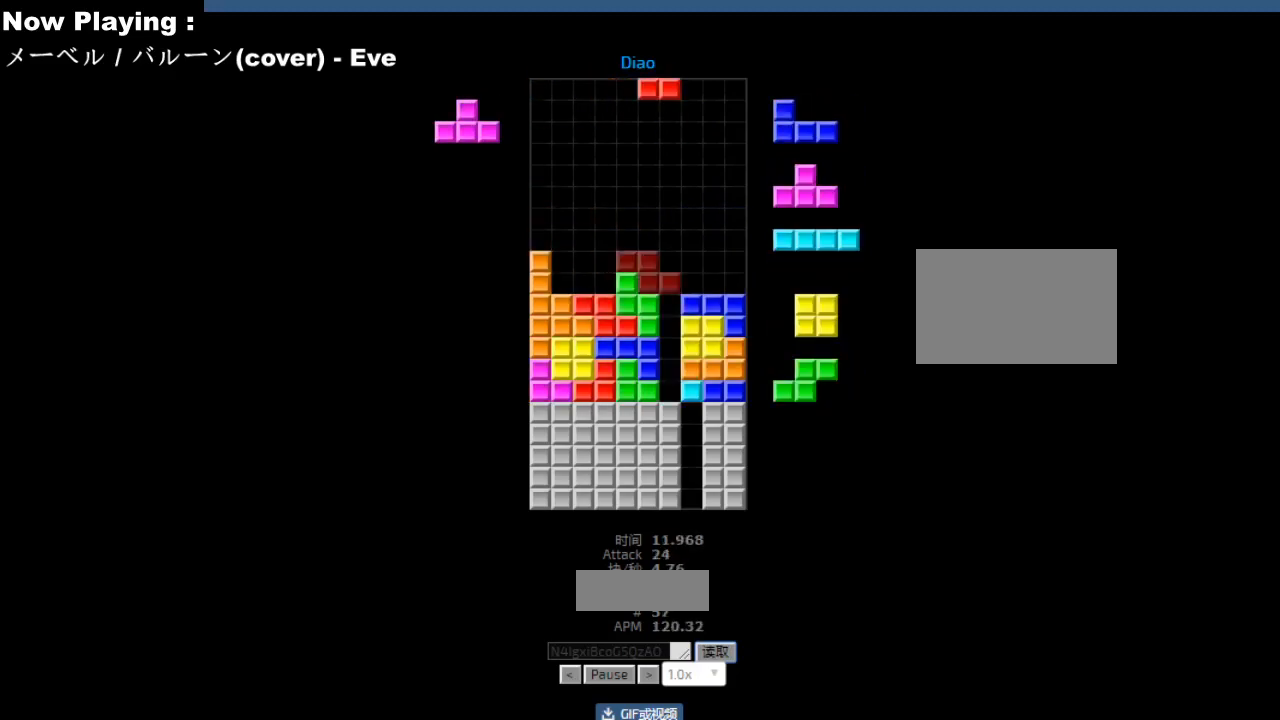
{"keys": ["hd"], "events": [[33, "right", "up"], [50, "right", "down"], [100, "hd", "down"], [100, "right", "up"], [133, "cw", "down"], [133, "hd", "up"], [167, "cw", "up"], [217, "cw", "down"], [267, "cw", "up"], [317, "hd", "down"], [333, "hd", "up"], [333, "left", "down"], [433, "left", "up"], [467, "right", "down"], [483, "hd", "down"], [500, "right", "up"]]}
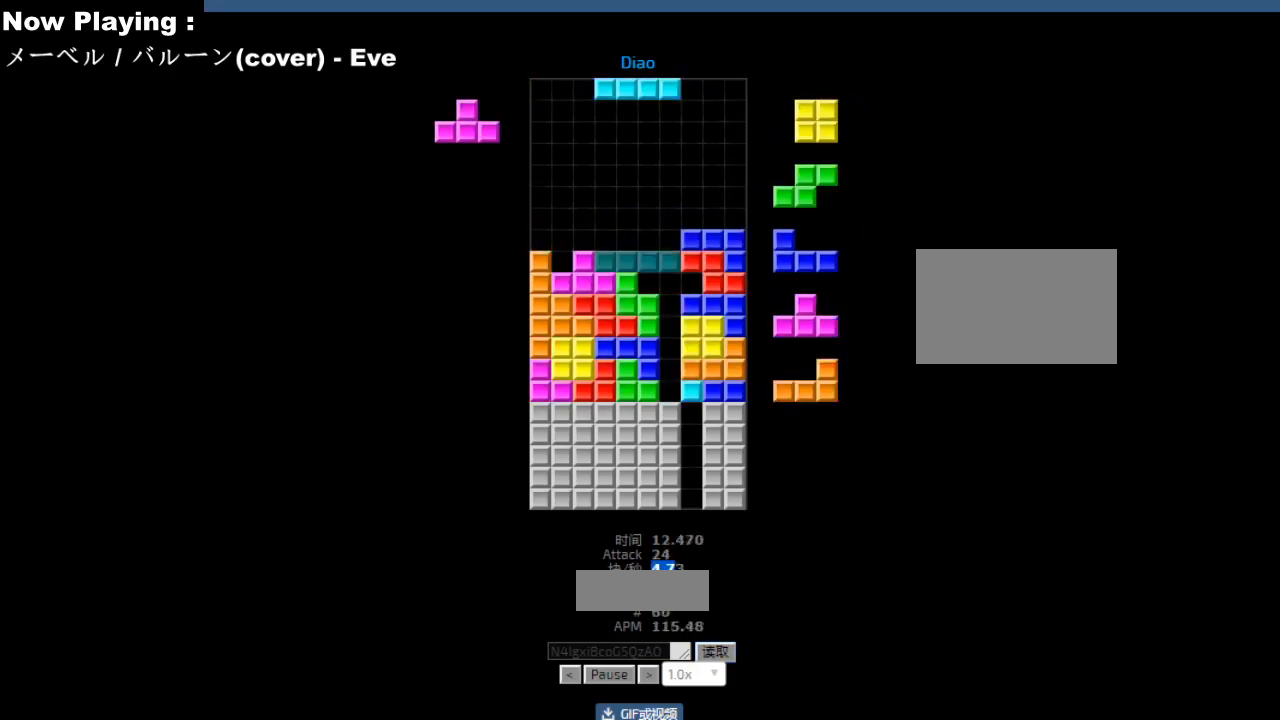
{"keys": [], "events": [[17, "hd", "up"], [17, "hl", "down"], [67, "ccw", "down"], [67, "hl", "up"], [67, "sd", "down"], [100, "ccw", "up"], [100, "right", "down"], [100, "sd", "up"], [117, "right", "up"], [217, "ccw", "down"], [250, "ccw", "up"], [300, "hd", "down"], [300, "sd", "down"], [317, "hd", "up"], [350, "hl", "down"], [350, "sd", "up"], [367, "hl", "up"], [367, "right", "down"], [400, "cw", "down"], [400, "right", "up"], [417, "cw", "up"], [467, "hd", "down"], [500, "hd", "up"]]}
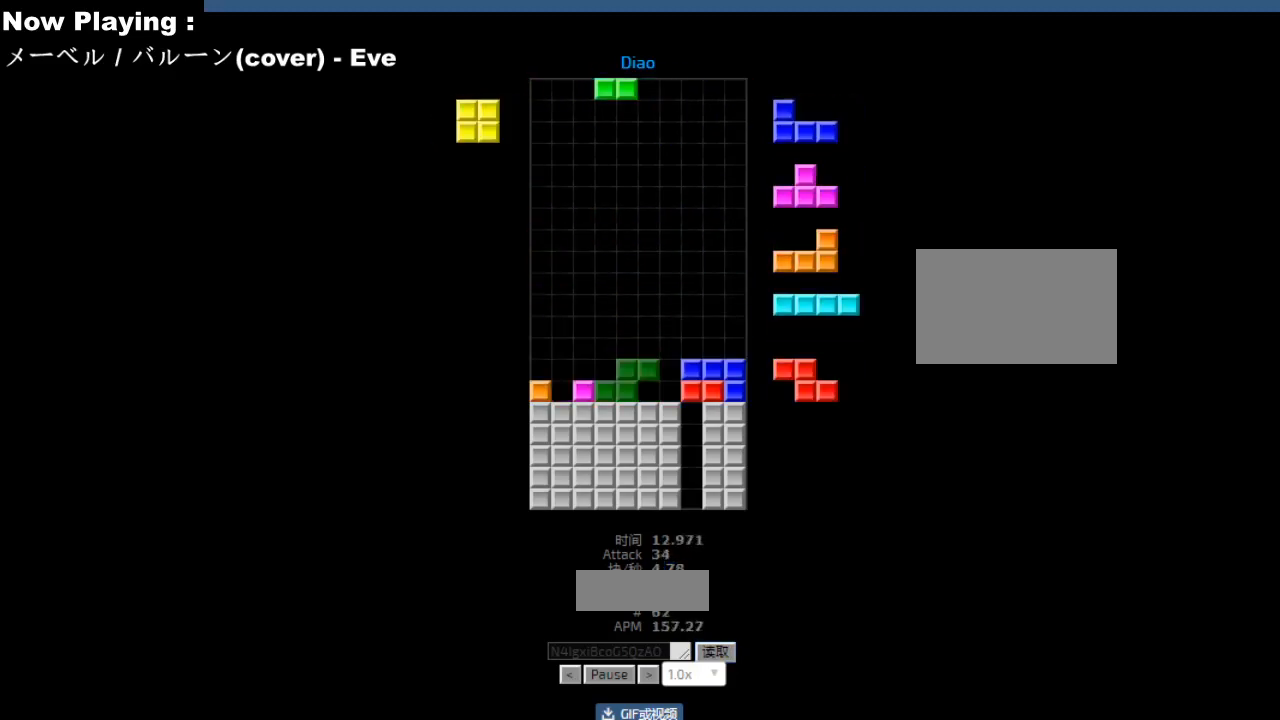
{"keys": [], "events": [[17, "ccw", "down"], [33, "left", "down"], [50, "ccw", "up"], [117, "left", "up"], [200, "hd", "down"], [233, "hd", "up"], [267, "ccw", "down"], [283, "right", "down"], [300, "ccw", "up"], [317, "right", "up"], [383, "right", "down"], [417, "right", "up"]]}
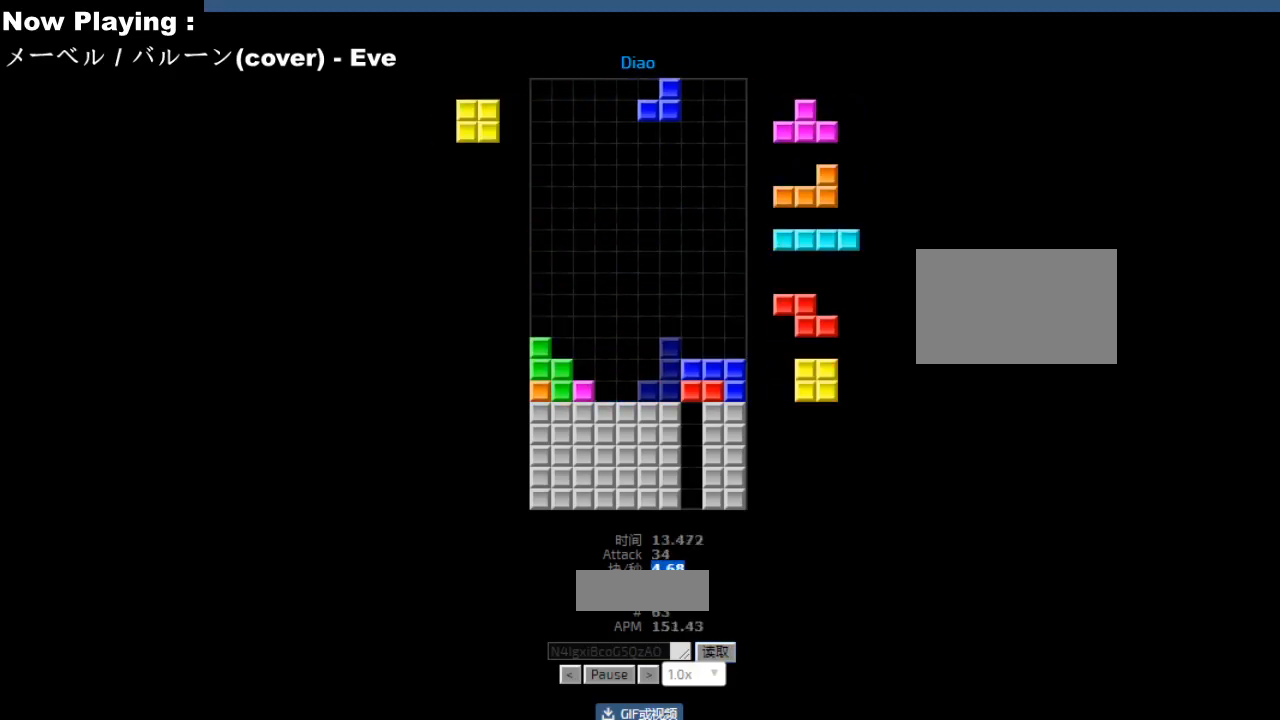
{"keys": [], "events": [[50, "left", "down"], [83, "left", "up"], [217, "hd", "down"], [233, "hl", "down"], [250, "hd", "up"], [267, "hl", "up"], [267, "left", "down"], [333, "left", "up"], [383, "right", "down"], [400, "hd", "down"], [417, "right", "up"], [433, "hd", "up"]]}
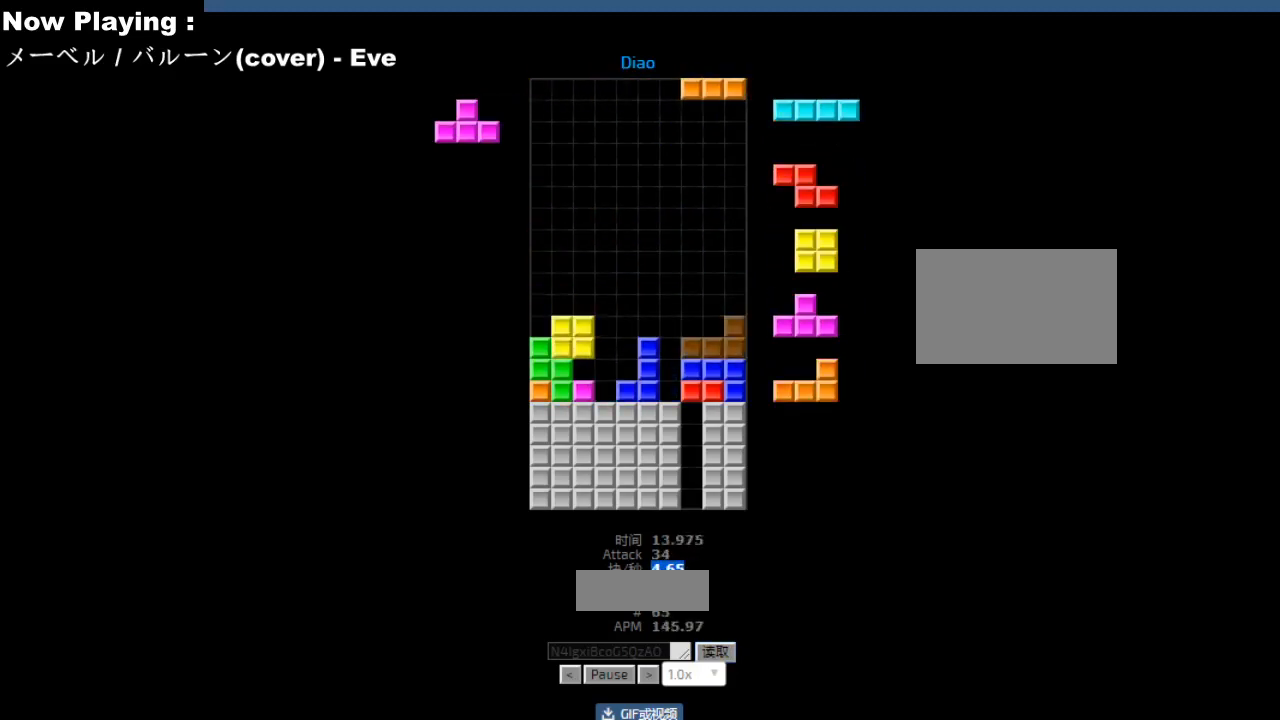
{"keys": [], "events": [[50, "hd", "down"], [83, "hd", "up"], [100, "right", "down"], [150, "cw", "down"], [150, "right", "up"], [167, "cw", "up"], [167, "hd", "down"], [200, "hd", "up"], [200, "hl", "down"], [233, "hl", "up"], [233, "sd", "down"], [250, "ccw", "down"], [267, "sd", "up"], [283, "ccw", "up"], [367, "sd", "down"], [383, "ccw", "down"], [400, "hd", "down"], [400, "sd", "up"], [417, "ccw", "up"], [433, "hd", "up"]]}
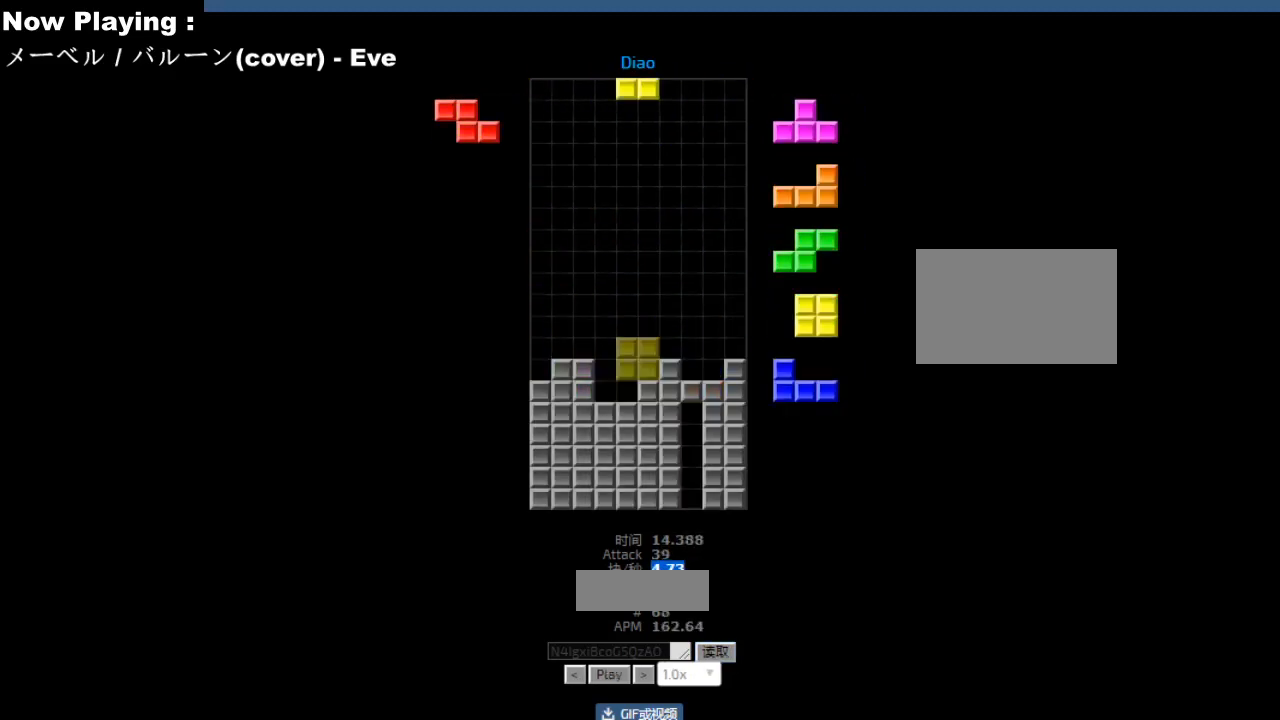
{"keys": [], "events": []}
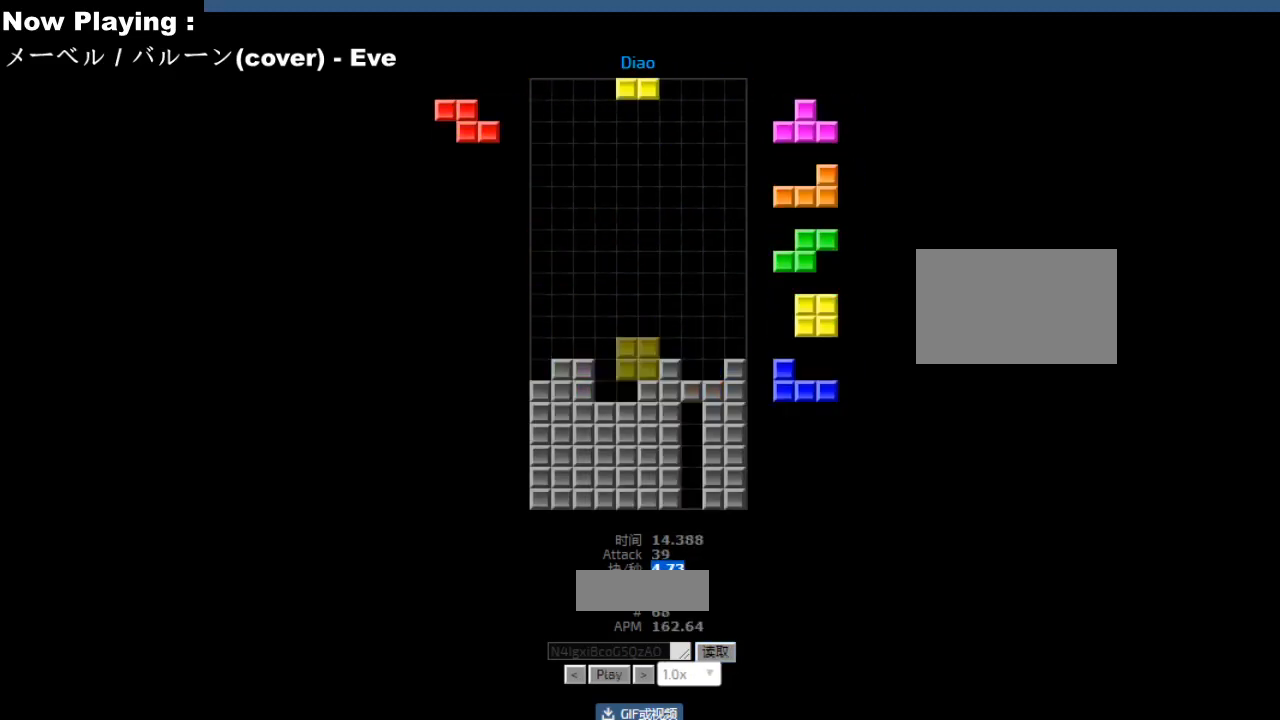
{"keys": [], "events": []}
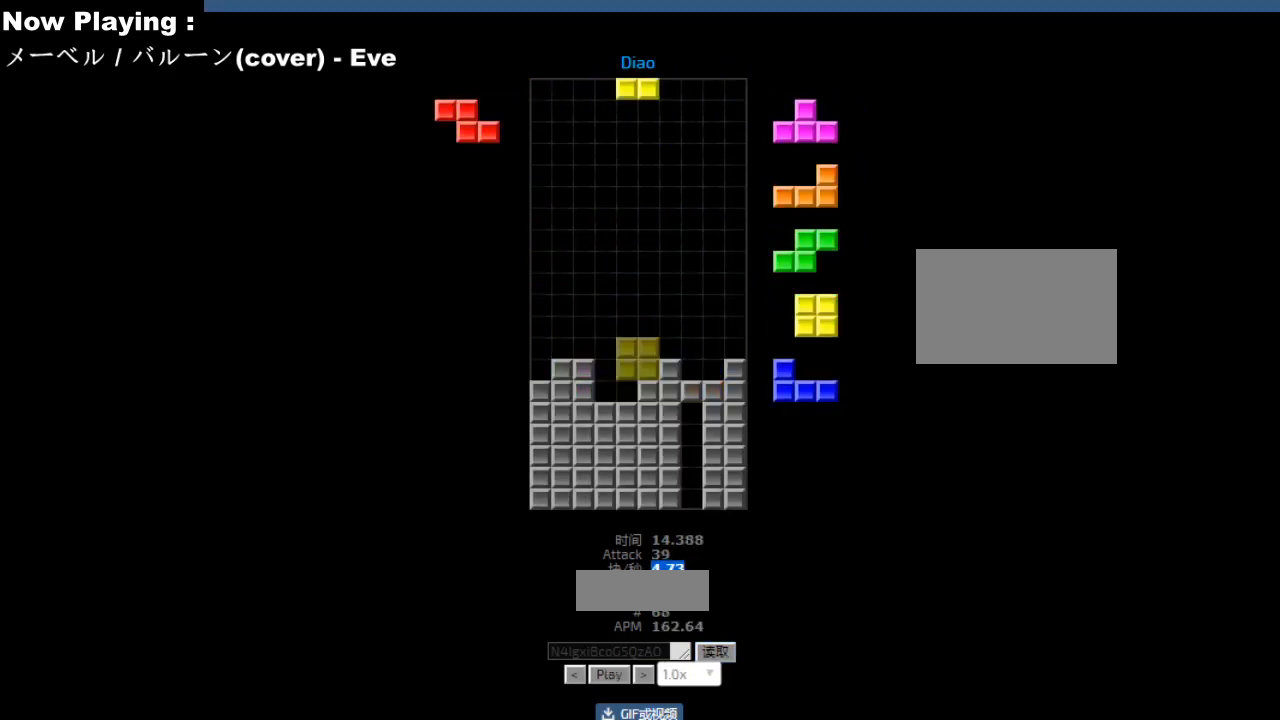
{"keys": [], "events": []}
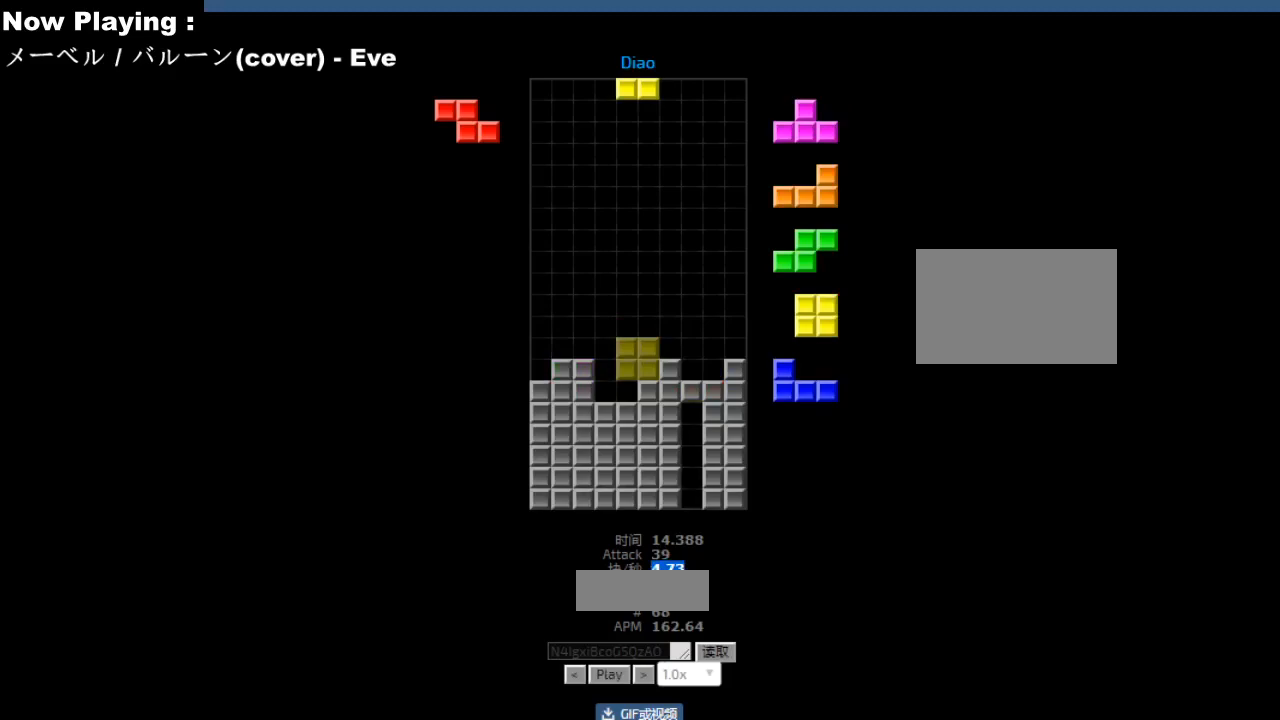
{"keys": [], "events": []}
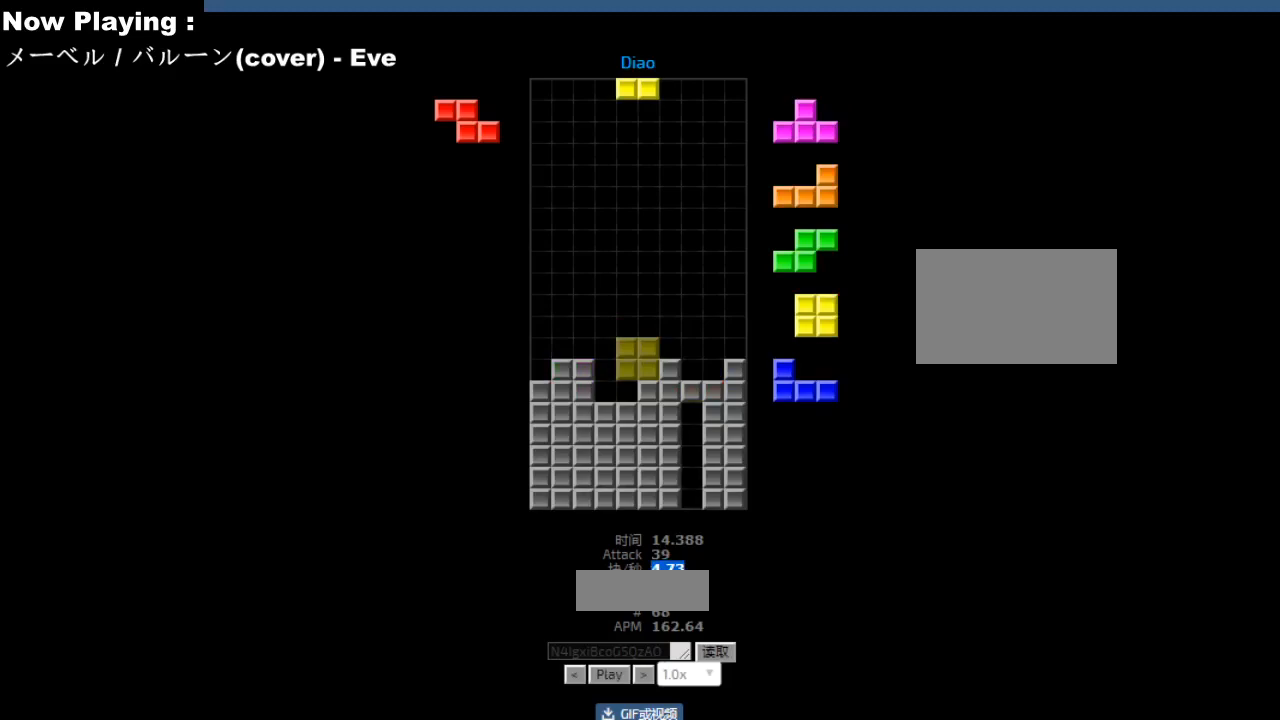
{"keys": [], "events": []}
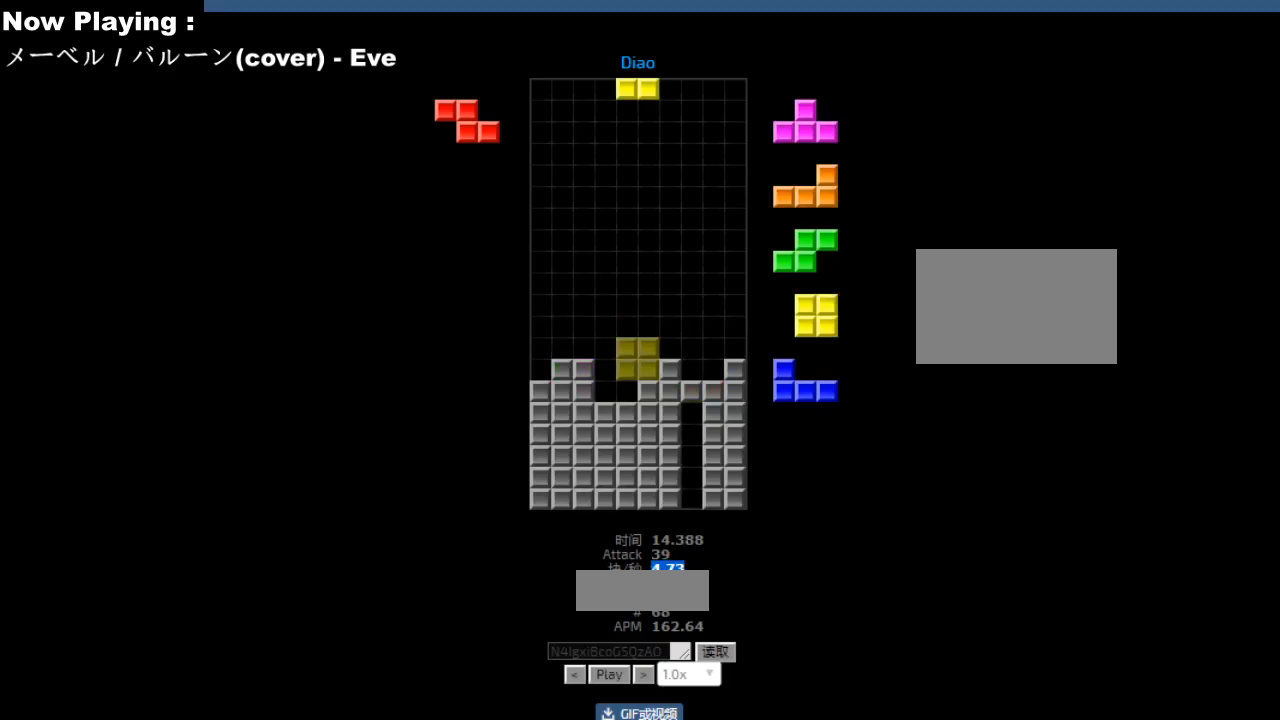
{"keys": [], "events": []}
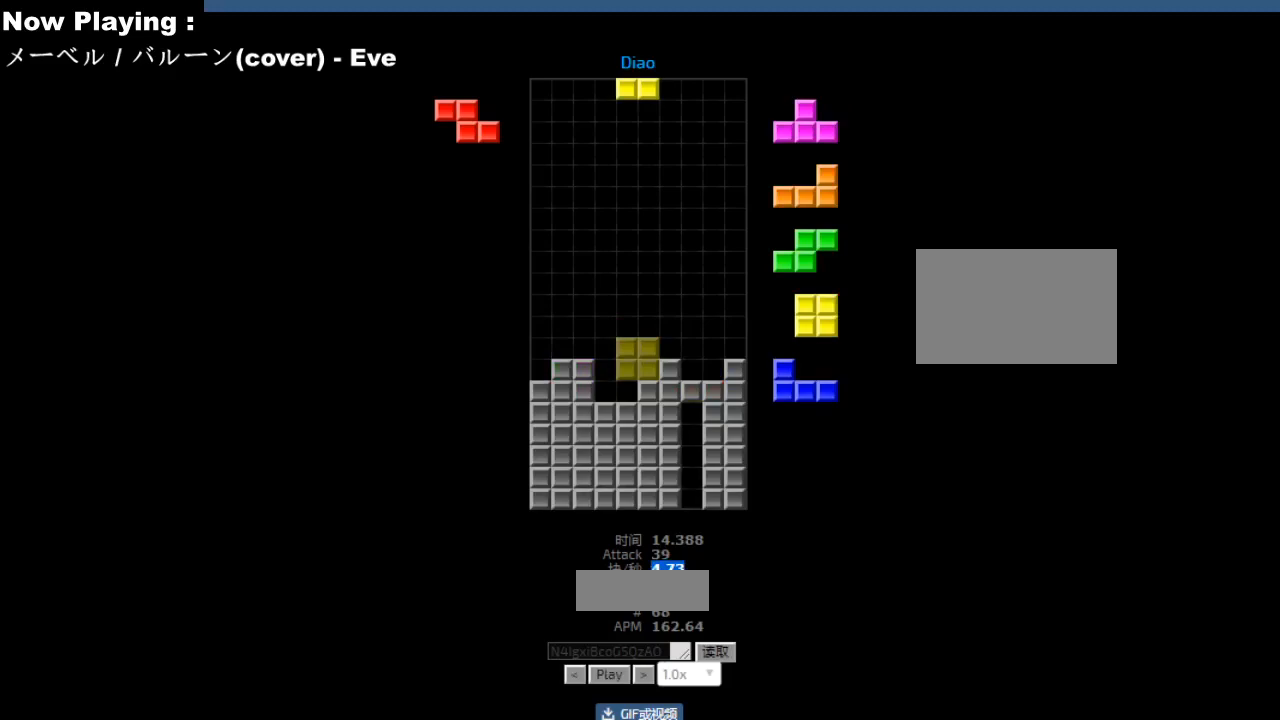
{"keys": [], "events": []}